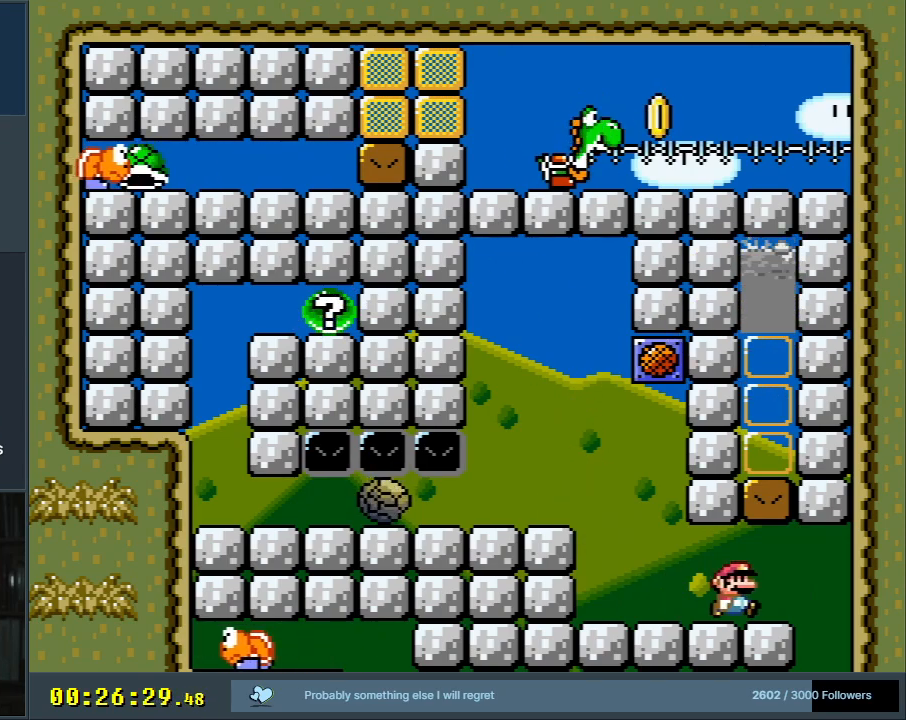
Gameplay with a controller (Nintendo layout); each line is a JSON object with the inputs held at the frame after it. "events" lists button and stick changes between this image and that frame as [ms after this image, input, new state], when the widget could be followed in between. Not read: L3 R3.
{"buttons": [], "events": [[150, "DPAD_RIGHT", "up"], [383, "Y", "up"]]}
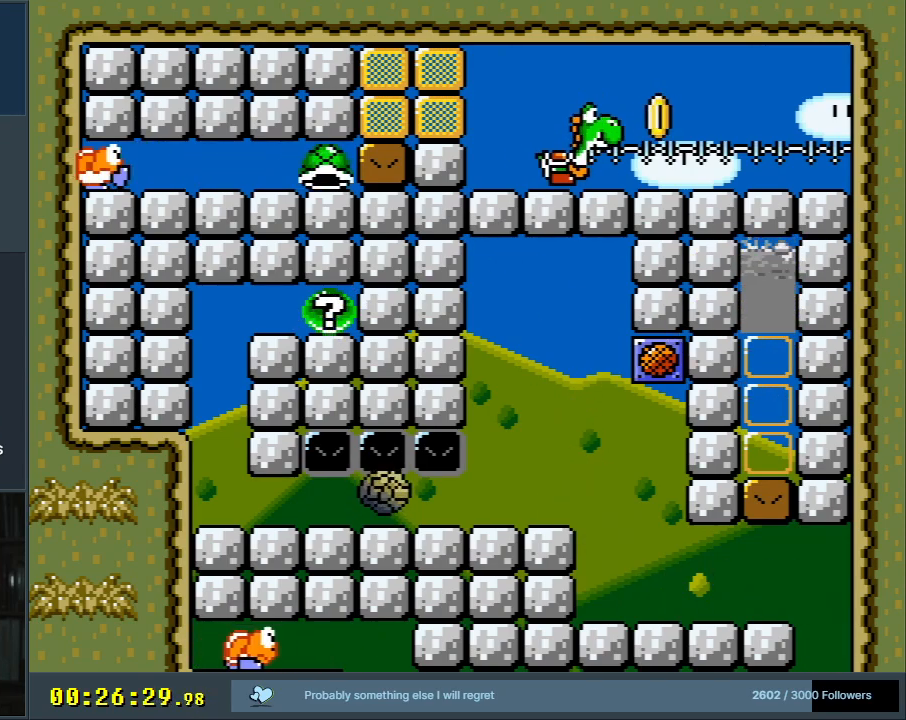
{"buttons": ["A"], "events": [[50, "A", "down"], [133, "A", "up"], [217, "A", "down"], [317, "A", "up"], [417, "A", "down"]]}
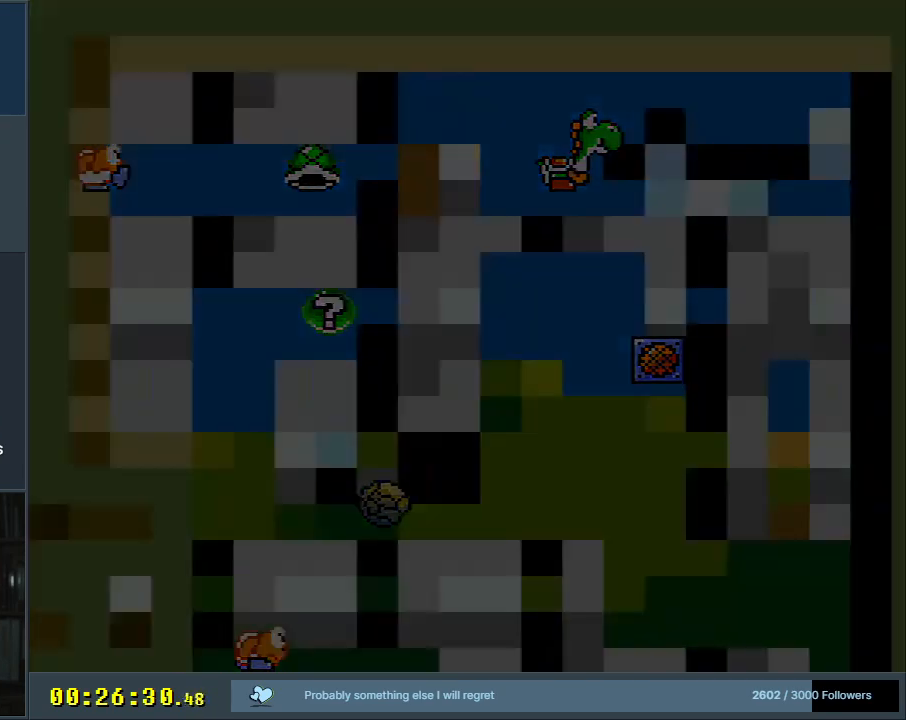
{"buttons": ["Y"], "events": [[67, "A", "up"], [283, "Y", "down"]]}
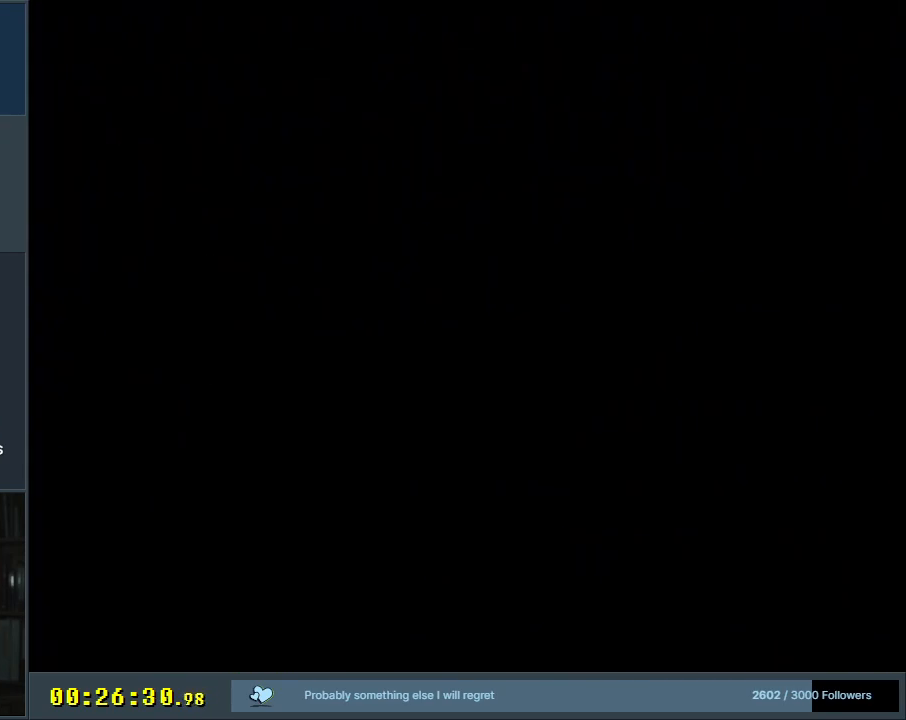
{"buttons": ["Y"], "events": []}
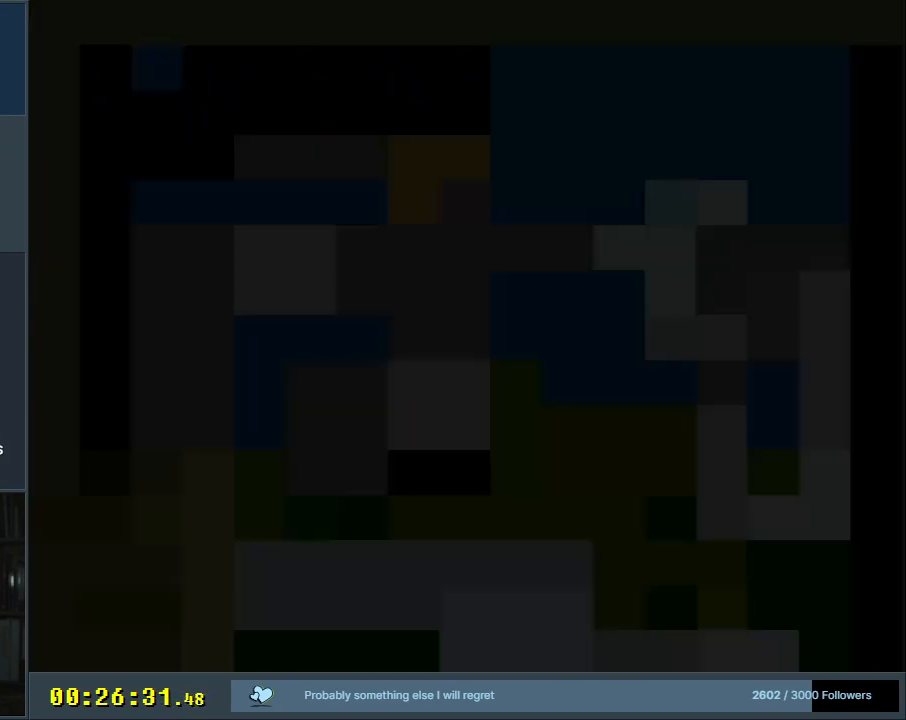
{"buttons": ["Y"], "events": []}
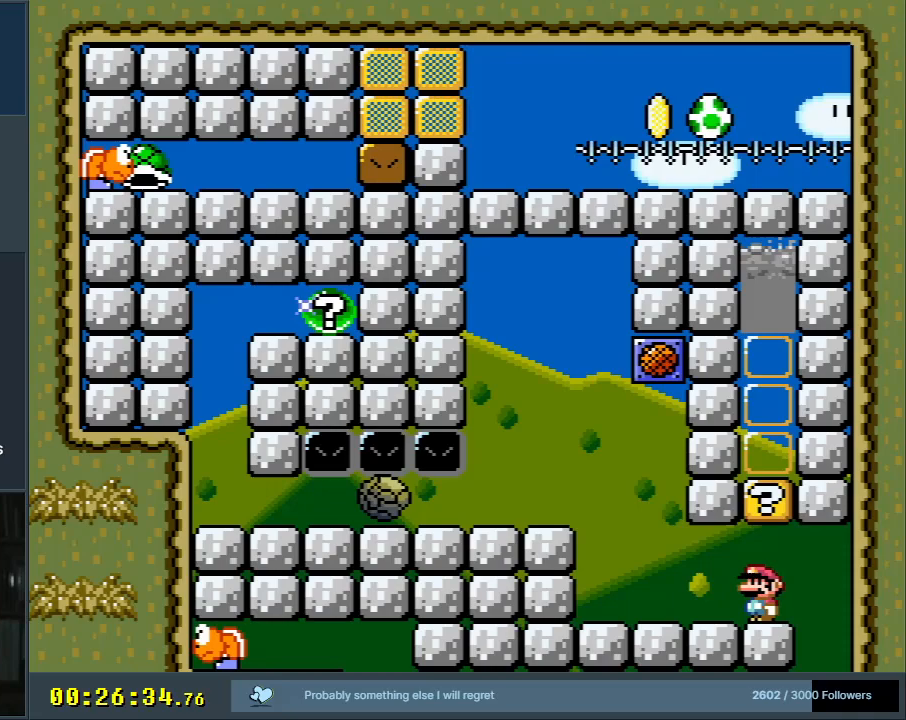
{"buttons": ["B", "Y", "DPAD_LEFT"], "events": [[267, "B", "down"], [433, "DPAD_LEFT", "down"]]}
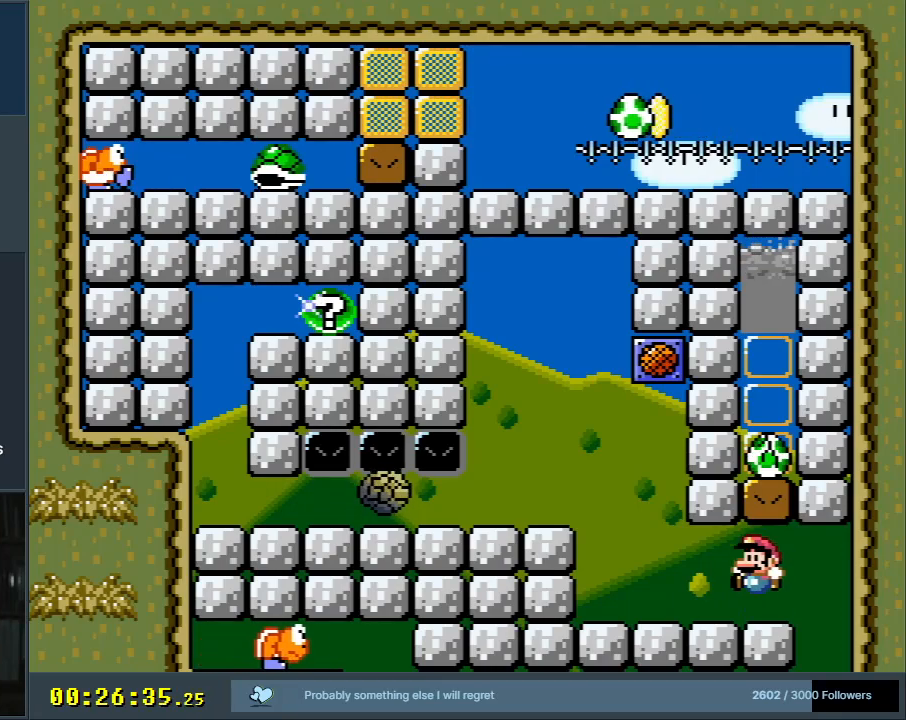
{"buttons": ["Y"], "events": [[67, "B", "up"], [350, "B", "down"], [383, "DPAD_LEFT", "up"], [450, "B", "up"]]}
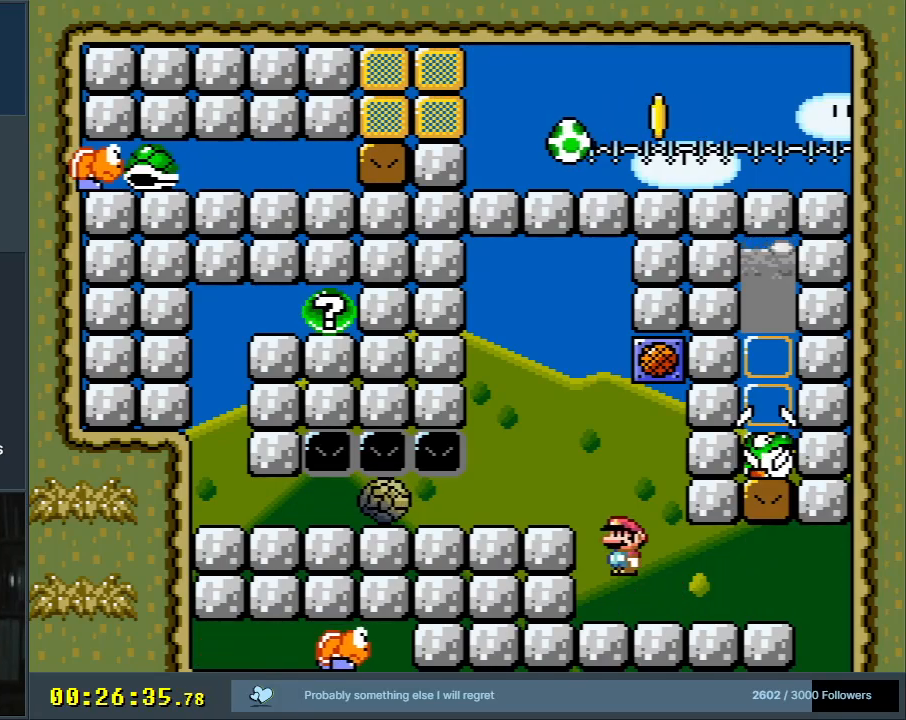
{"buttons": ["B", "Y"], "events": [[100, "DPAD_RIGHT", "down"], [200, "DPAD_RIGHT", "up"], [250, "B", "down"]]}
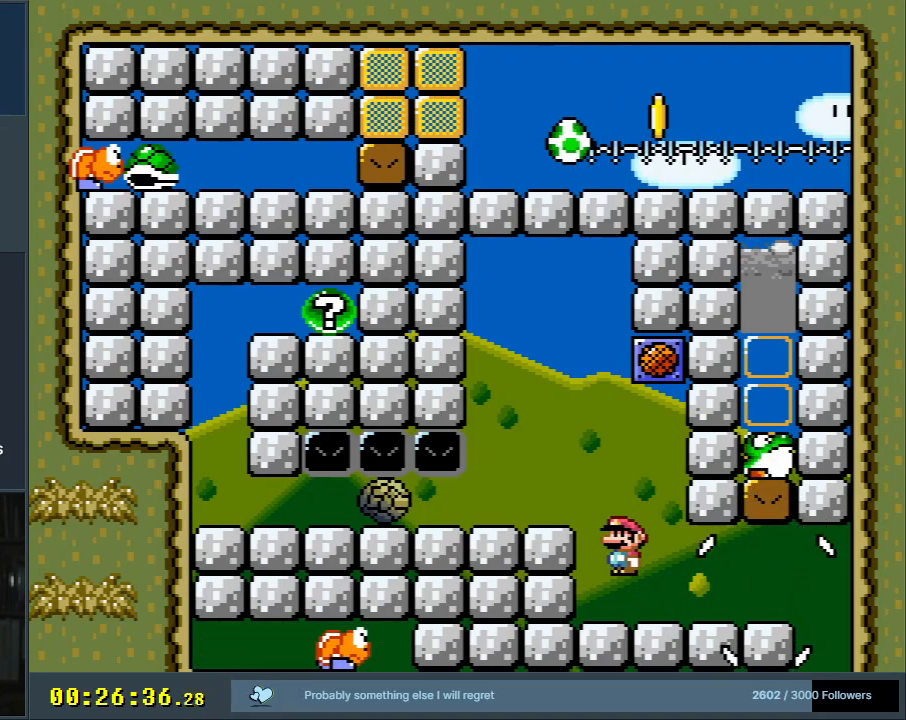
{"buttons": ["B", "Y"], "events": []}
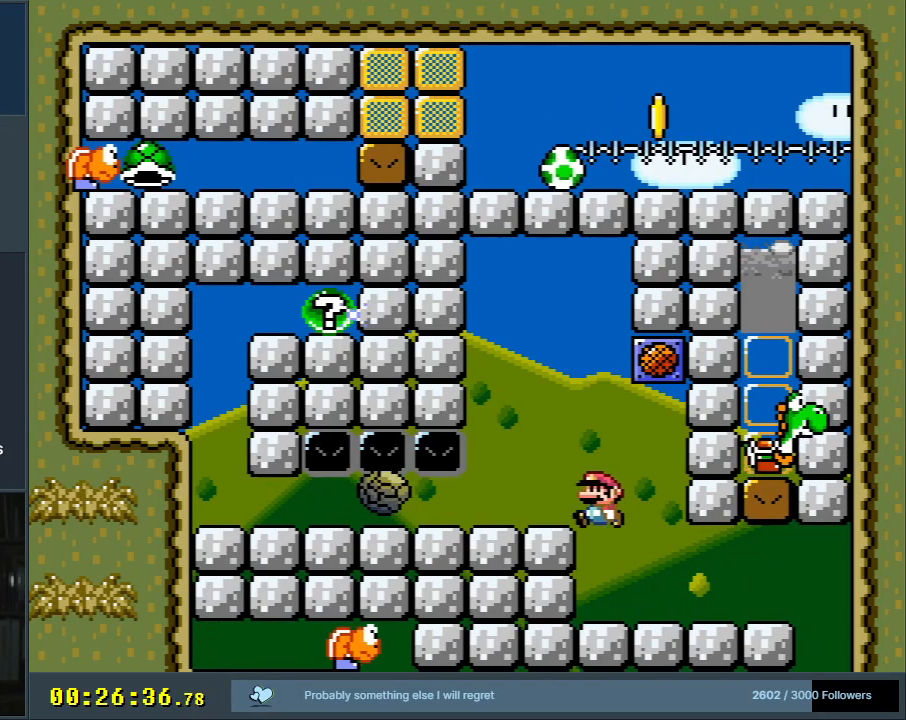
{"buttons": ["Y"], "events": [[100, "B", "up"], [183, "DPAD_RIGHT", "down"], [467, "DPAD_RIGHT", "up"]]}
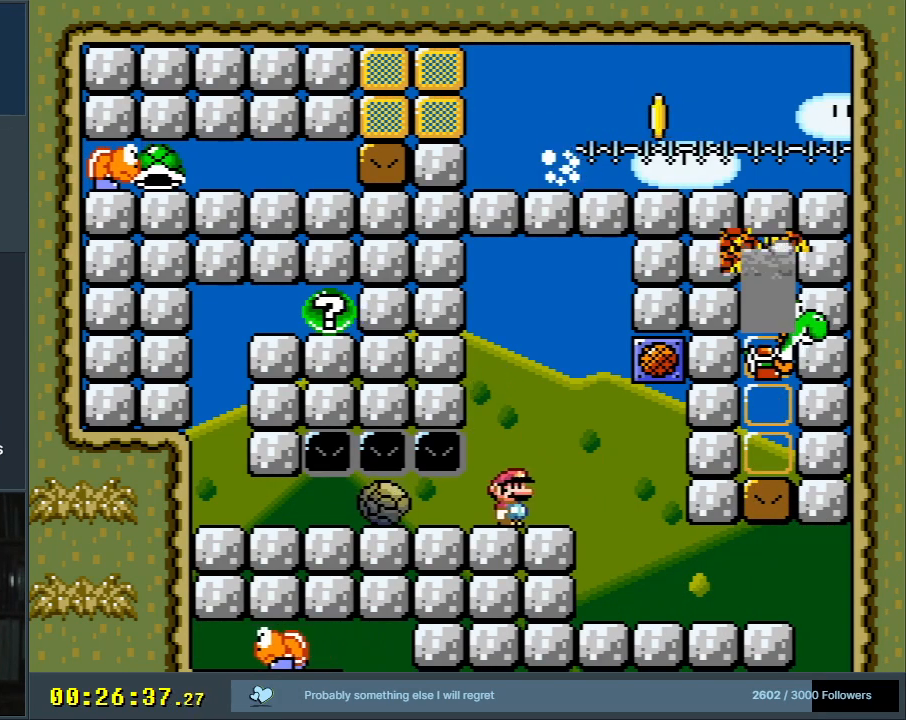
{"buttons": ["Y"], "events": []}
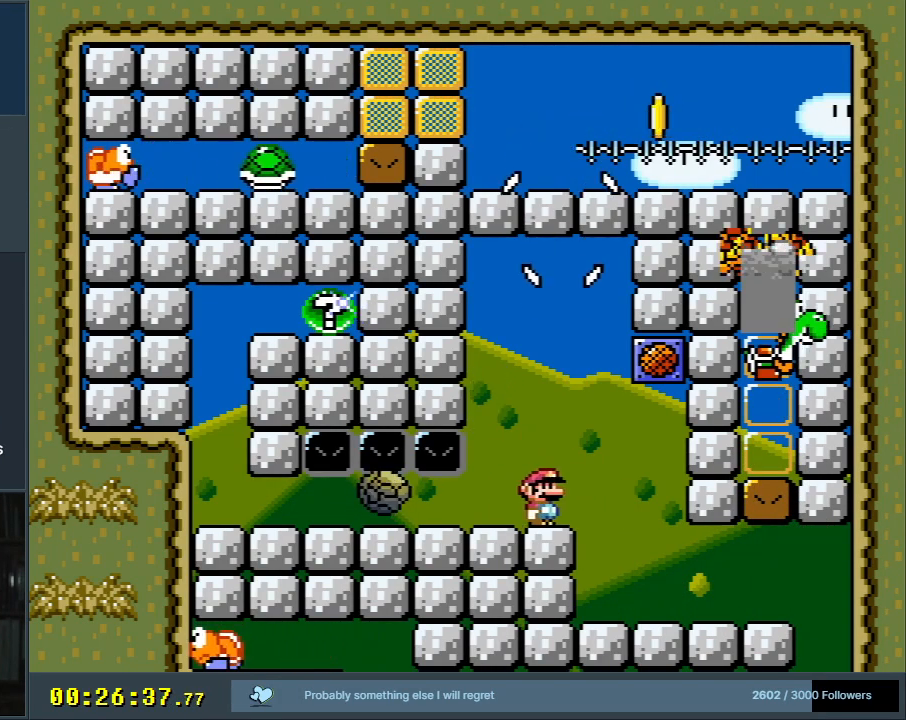
{"buttons": ["Y"], "events": []}
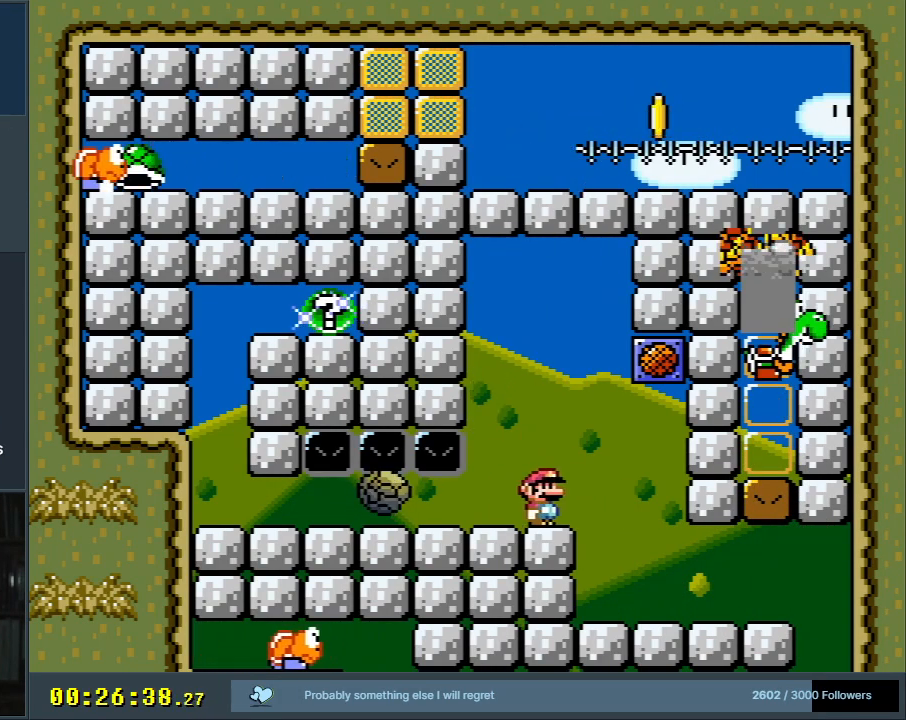
{"buttons": ["Y"], "events": [[283, "B", "down"], [450, "B", "up"]]}
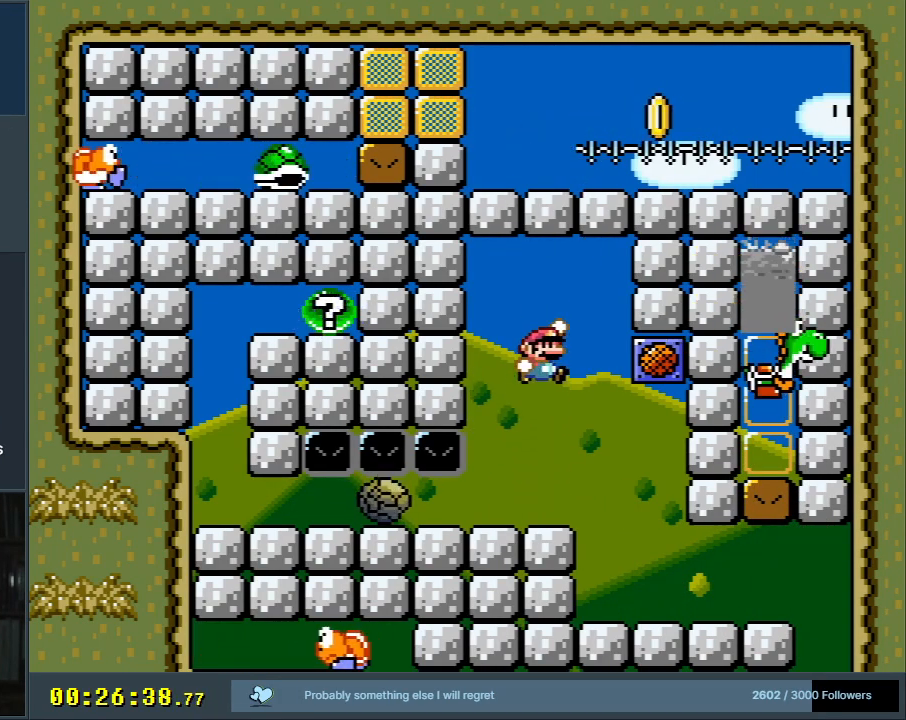
{"buttons": ["B", "Y"], "events": [[417, "B", "down"]]}
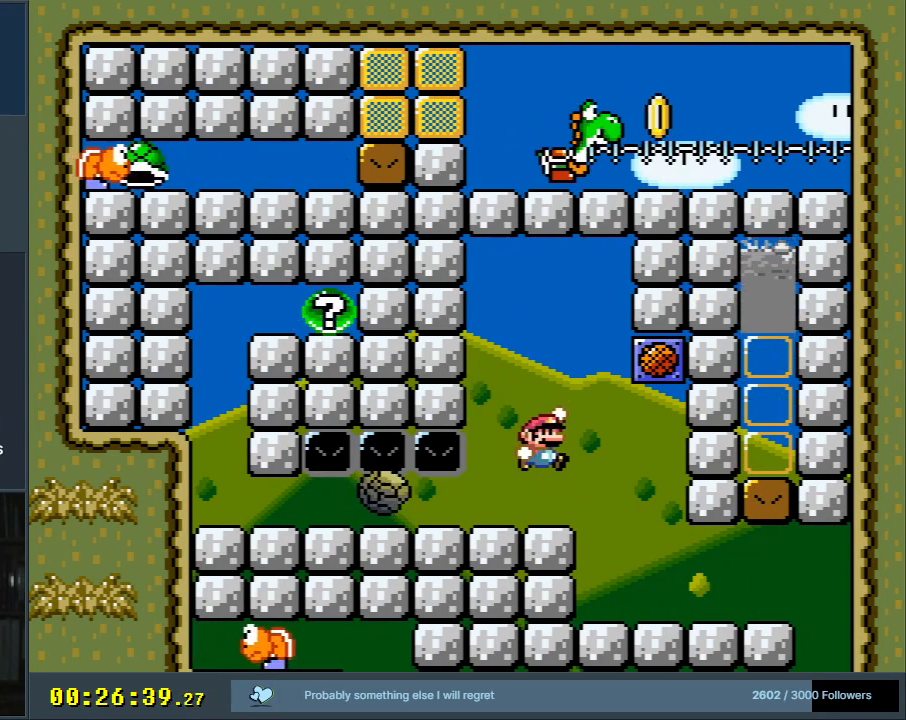
{"buttons": ["X"], "events": [[100, "B", "up"], [283, "X", "down"], [283, "Y", "up"]]}
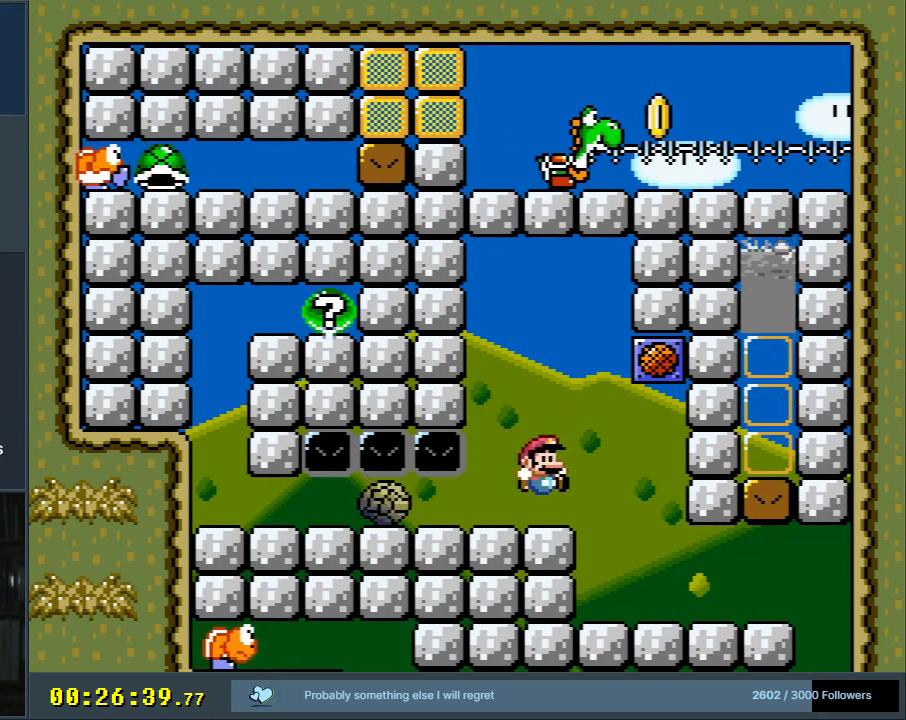
{"buttons": ["Y"], "events": [[50, "A", "down"], [100, "DPAD_LEFT", "down"], [200, "DPAD_LEFT", "up"], [317, "A", "up"], [383, "DPAD_RIGHT", "down"], [383, "X", "up"], [450, "DPAD_RIGHT", "up"], [450, "Y", "down"]]}
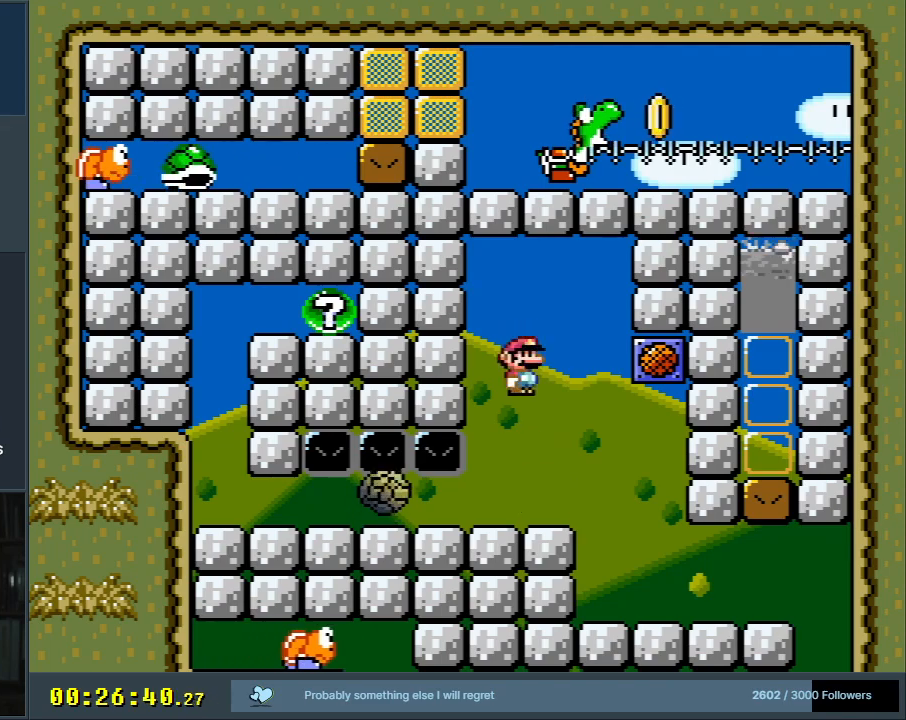
{"buttons": ["B", "Y"], "events": [[250, "B", "down"]]}
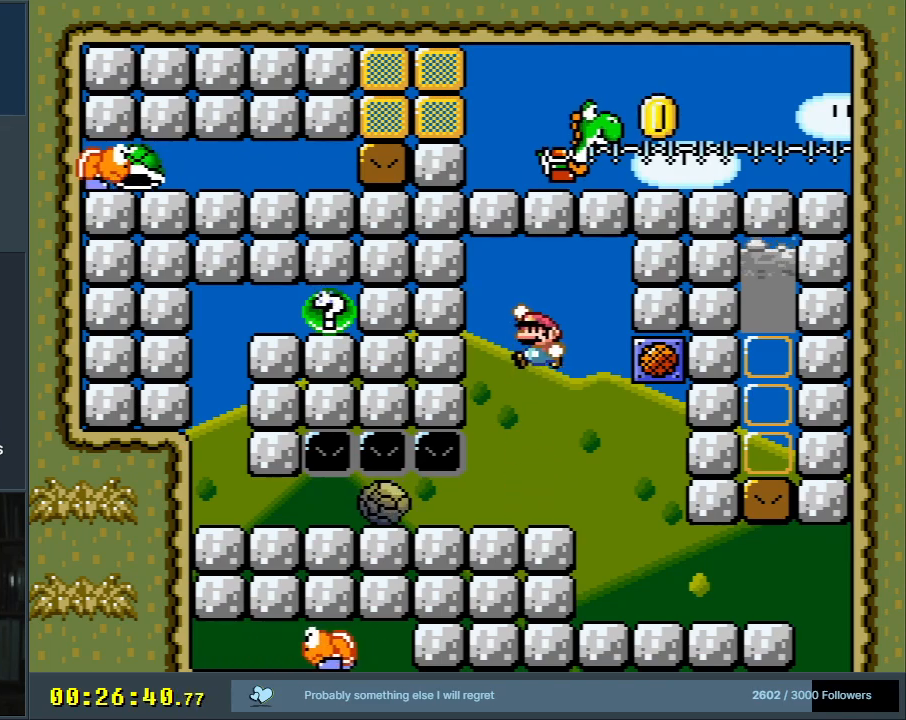
{"buttons": ["Y"], "events": [[17, "Y", "up"], [117, "Y", "down"], [217, "B", "up"]]}
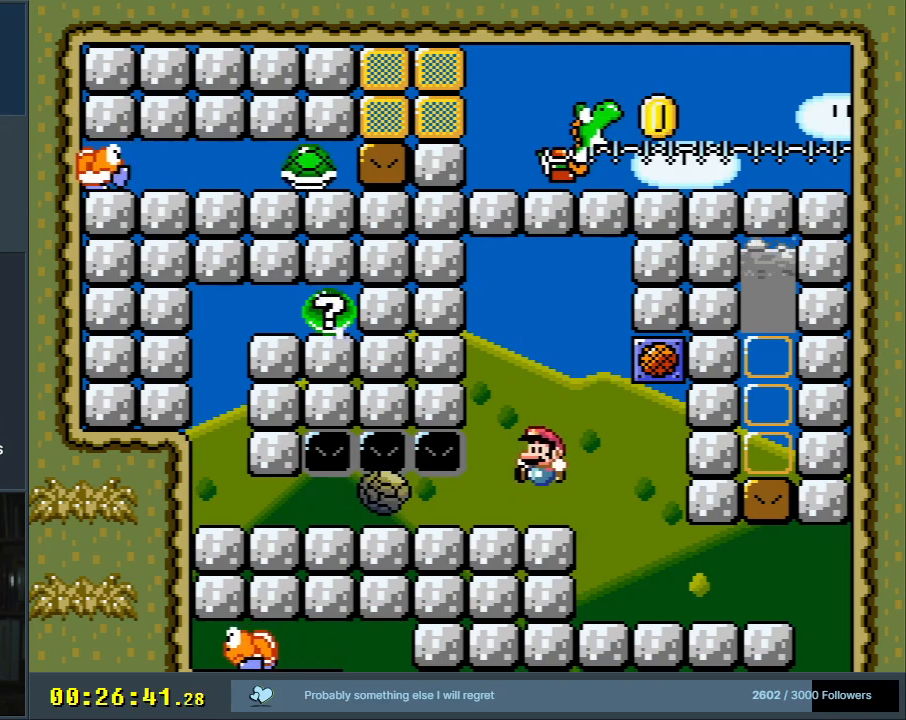
{"buttons": ["B", "Y"], "events": [[117, "B", "down"], [233, "DPAD_RIGHT", "down"], [317, "DPAD_RIGHT", "up"]]}
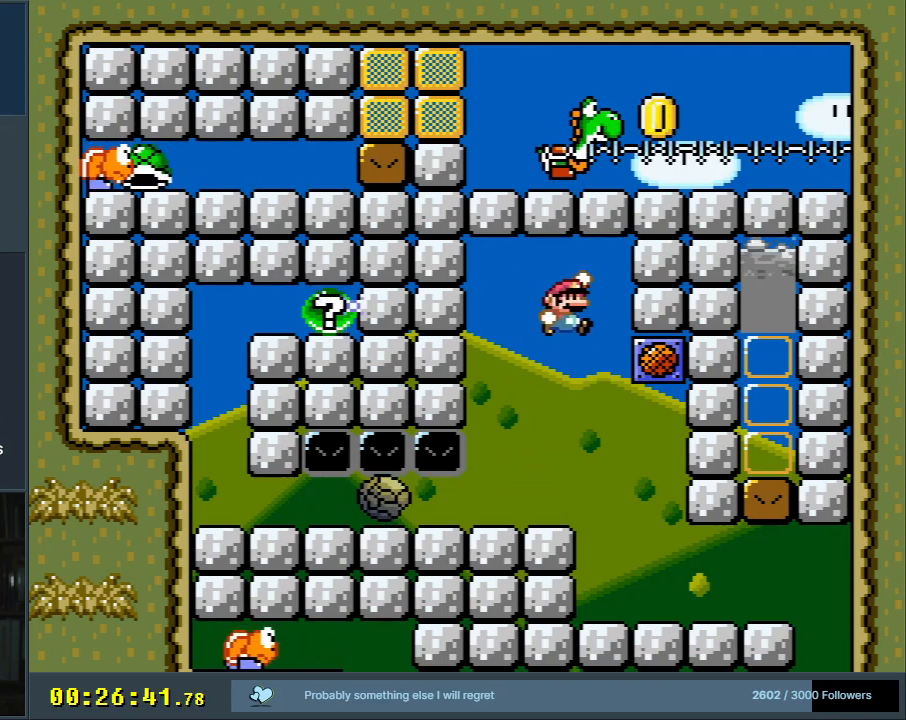
{"buttons": ["Y"], "events": [[83, "B", "up"]]}
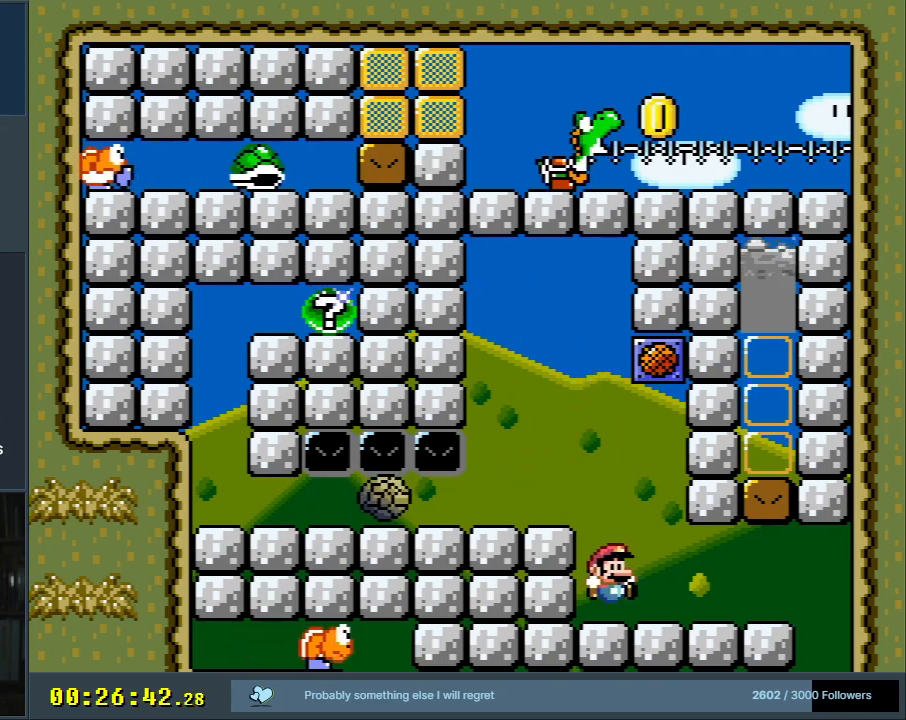
{"buttons": ["Y", "DPAD_RIGHT"], "events": [[167, "DPAD_LEFT", "down"], [333, "DPAD_LEFT", "up"], [450, "DPAD_RIGHT", "down"]]}
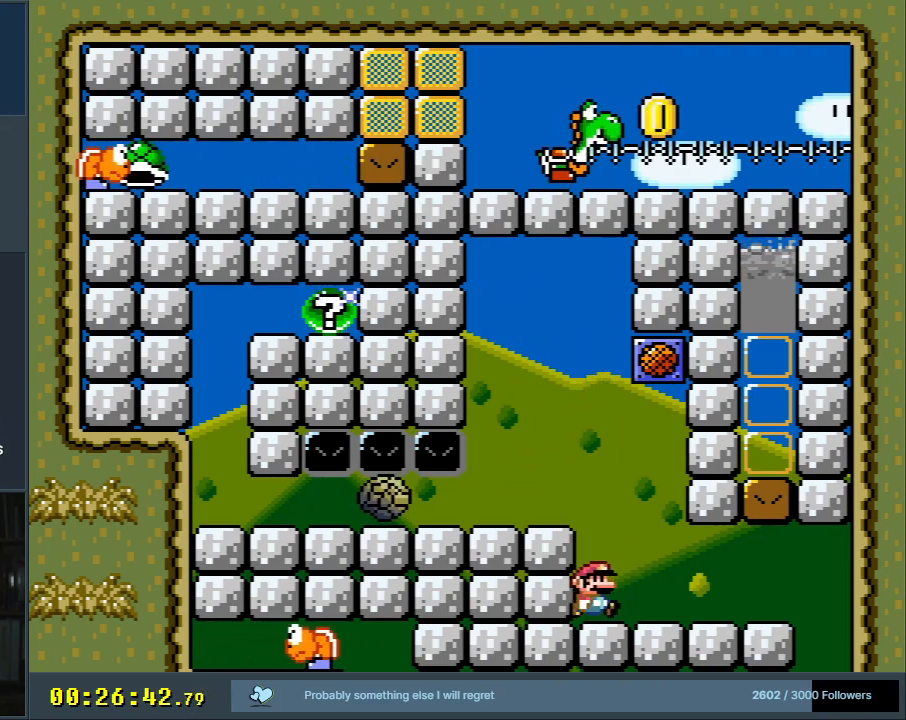
{"buttons": ["Y"], "events": [[67, "DPAD_RIGHT", "up"], [267, "Y", "up"], [433, "Y", "down"]]}
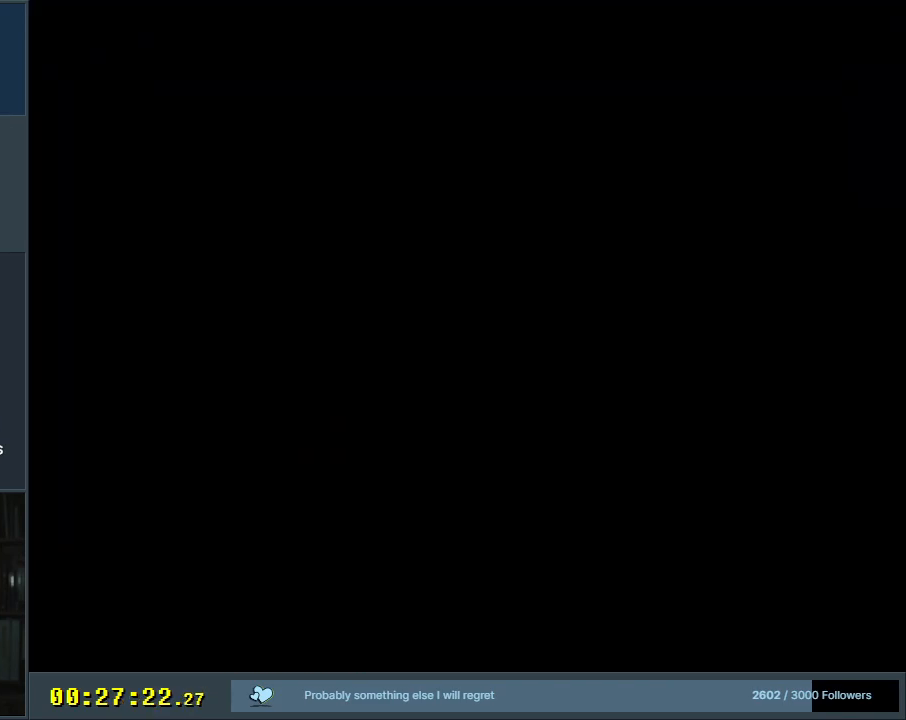
{"buttons": ["Y"], "events": []}
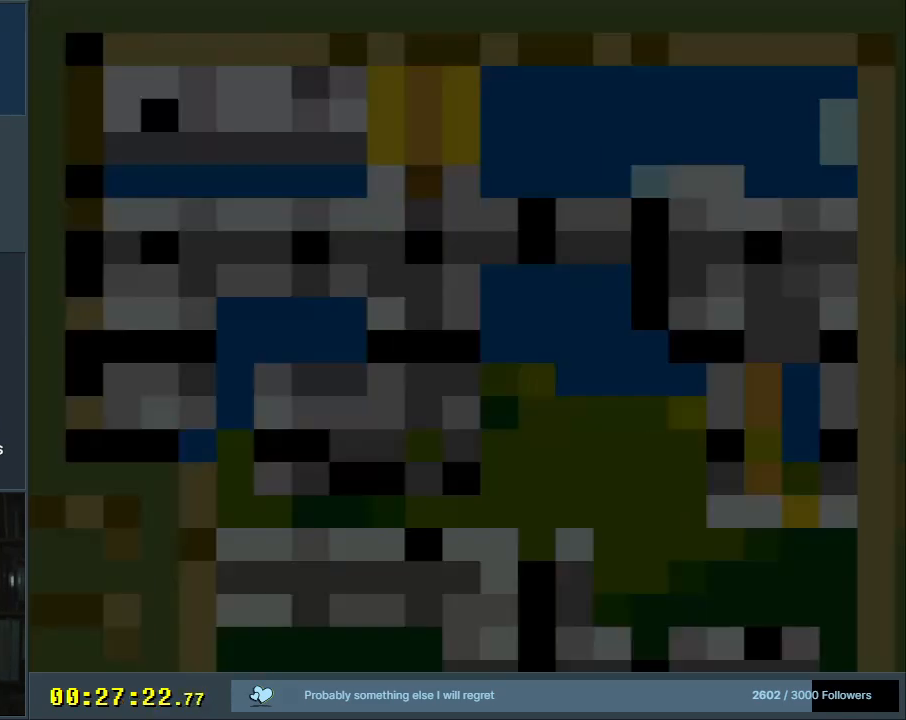
{"buttons": ["Y", "DPAD_RIGHT"], "events": [[150, "DPAD_RIGHT", "down"]]}
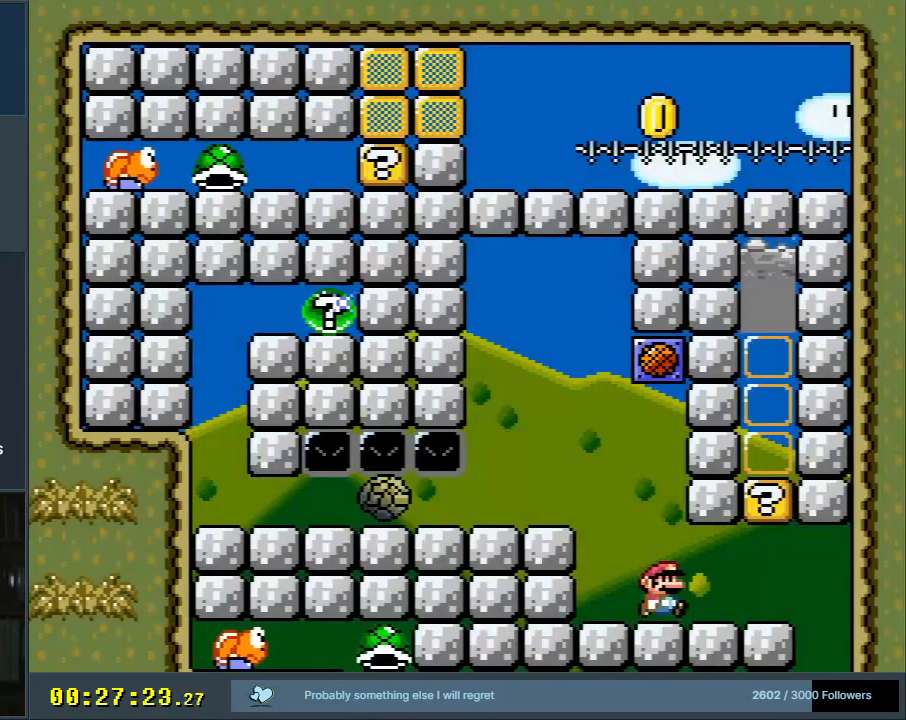
{"buttons": ["Y"], "events": [[200, "DPAD_RIGHT", "up"], [233, "DPAD_LEFT", "down"], [383, "DPAD_LEFT", "up"]]}
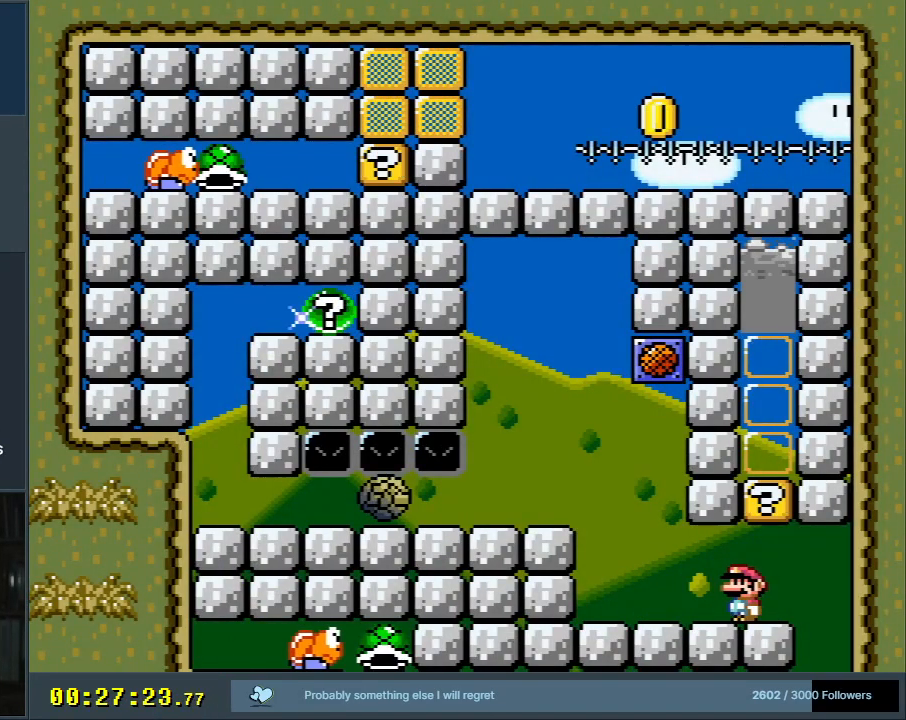
{"buttons": ["Y", "DPAD_RIGHT"], "events": [[33, "DPAD_RIGHT", "down"], [133, "DPAD_RIGHT", "up"], [467, "DPAD_RIGHT", "down"]]}
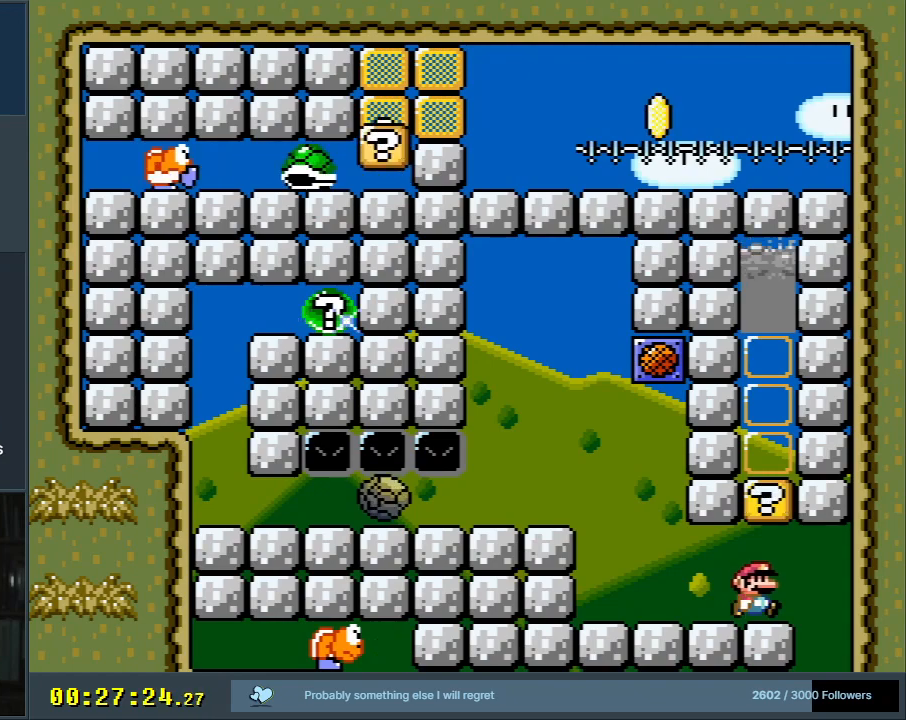
{"buttons": ["Y"], "events": [[33, "DPAD_RIGHT", "up"]]}
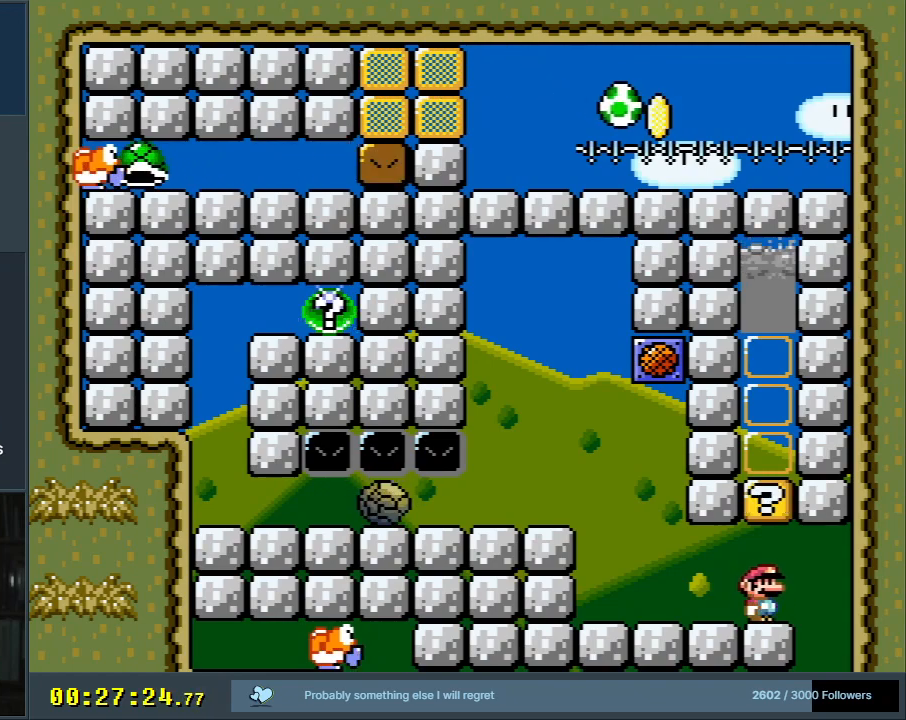
{"buttons": ["Y"], "events": []}